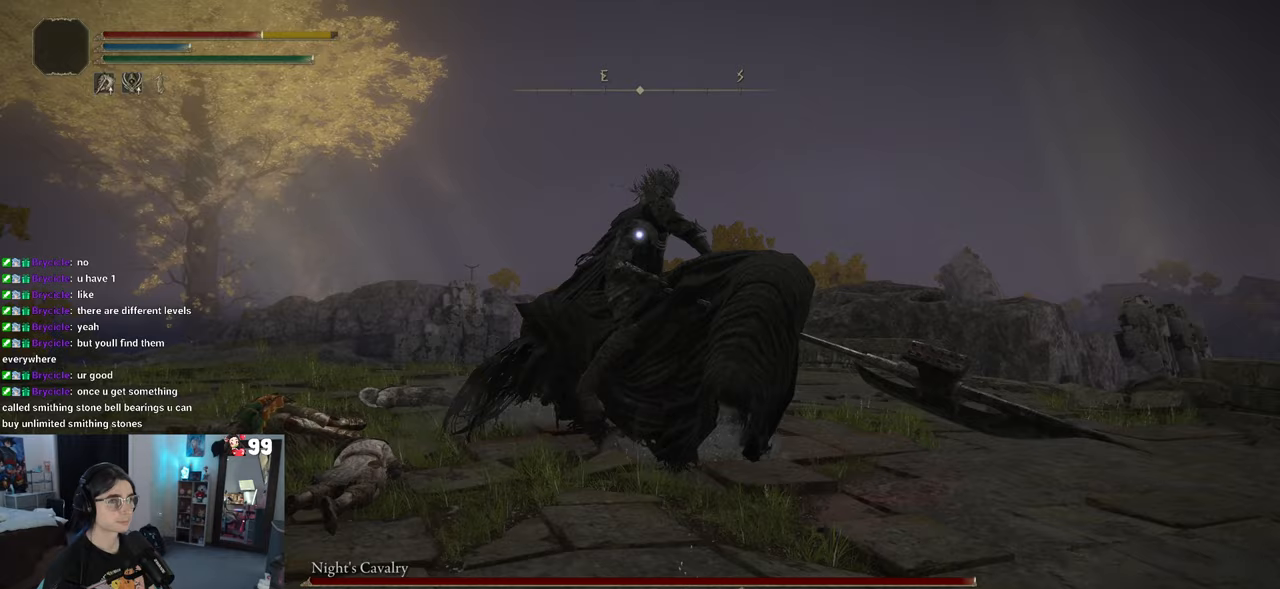
Gameplay with a controller (PlayStation layout); each line is a JSON object with the inputs held at the frame after it. "events" lists button and stick changes between this image and that frame as [ms after this image, input, new state], when the widget could be followed in between.
{"buttons": [], "left_stick": "down", "right_stick": "center", "events": [[17, "left_stick", "down-right"], [167, "CIRCLE", "down"], [217, "left_stick", "down"], [267, "CIRCLE", "up"]]}
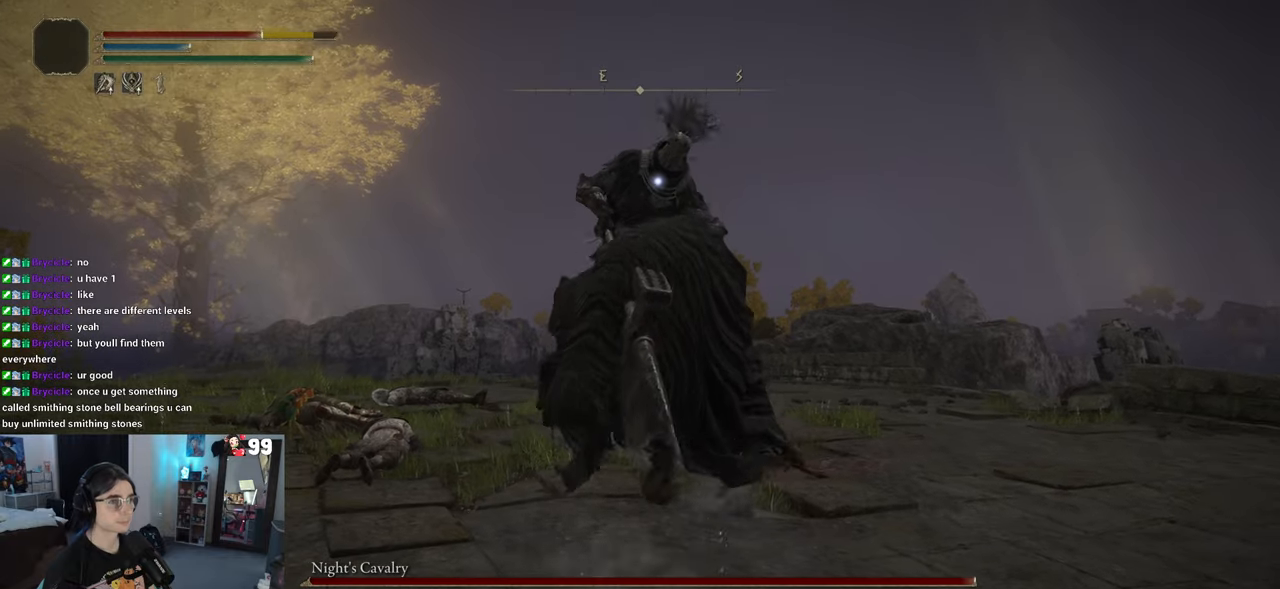
{"buttons": [], "left_stick": "down", "right_stick": "center", "events": []}
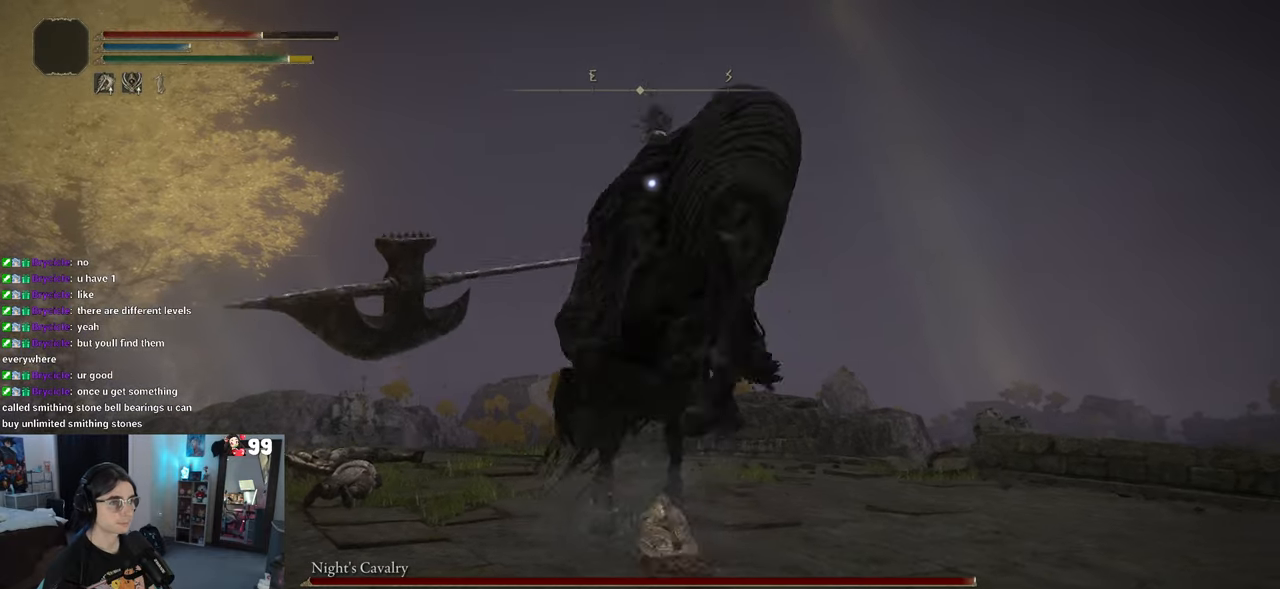
{"buttons": [], "left_stick": "down-left", "right_stick": "center", "events": [[117, "left_stick", "down-left"], [383, "CIRCLE", "down"], [500, "CIRCLE", "up"]]}
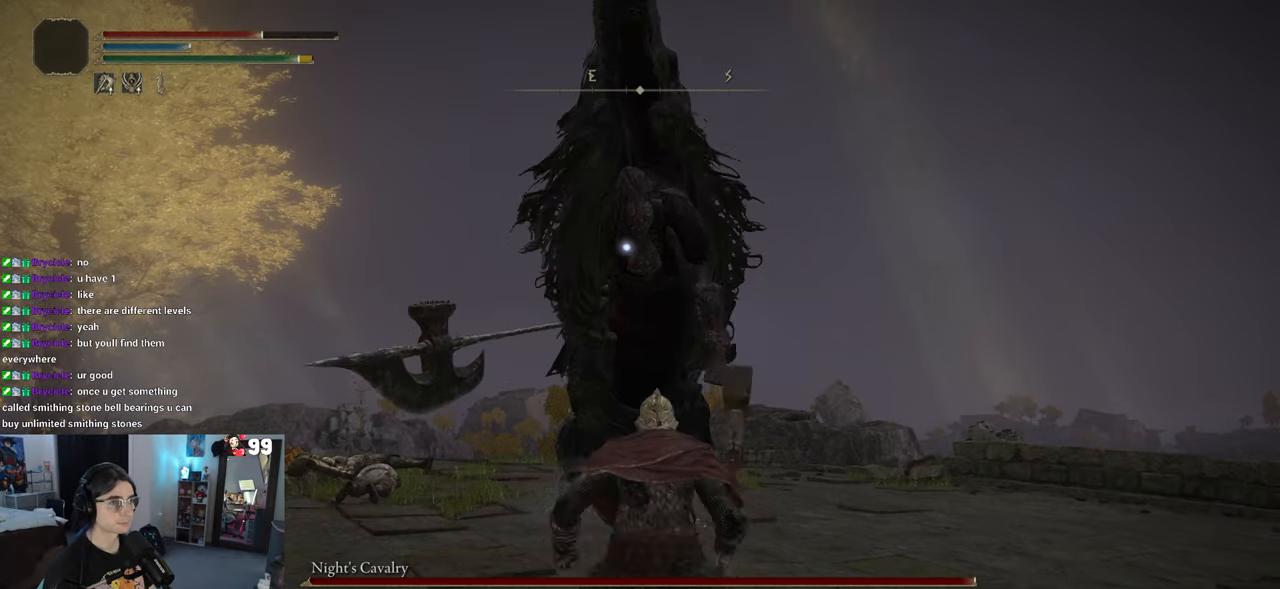
{"buttons": [], "left_stick": "down", "right_stick": "center", "events": [[233, "left_stick", "down"]]}
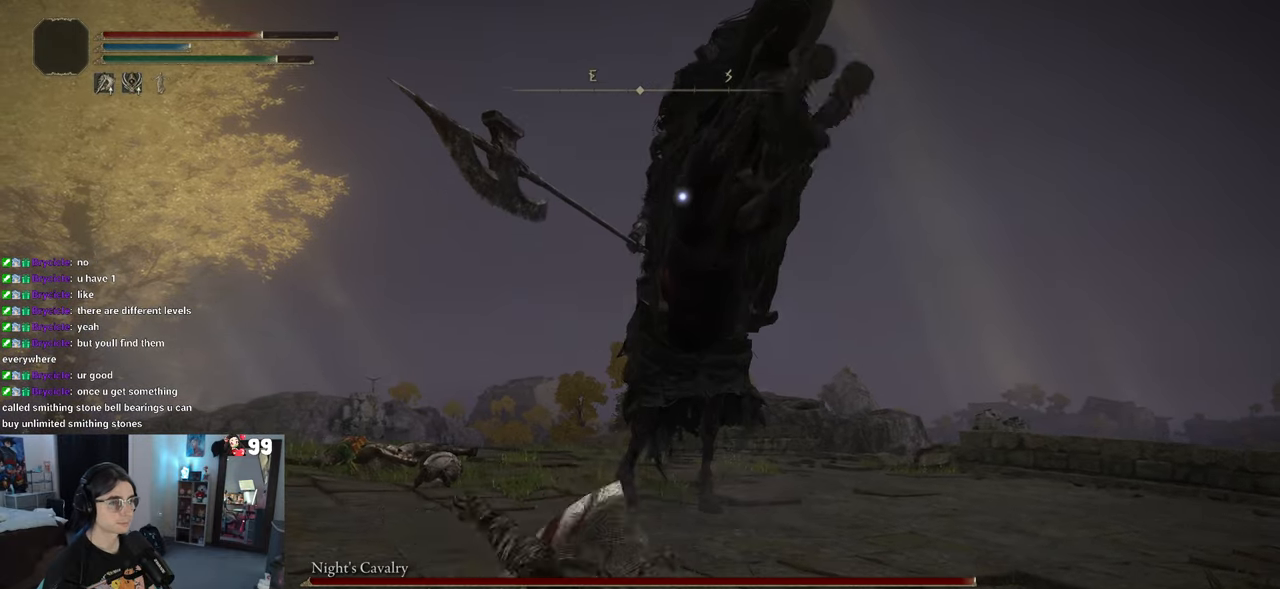
{"buttons": [], "left_stick": "down", "right_stick": "center", "events": [[100, "CIRCLE", "down"], [183, "CIRCLE", "up"]]}
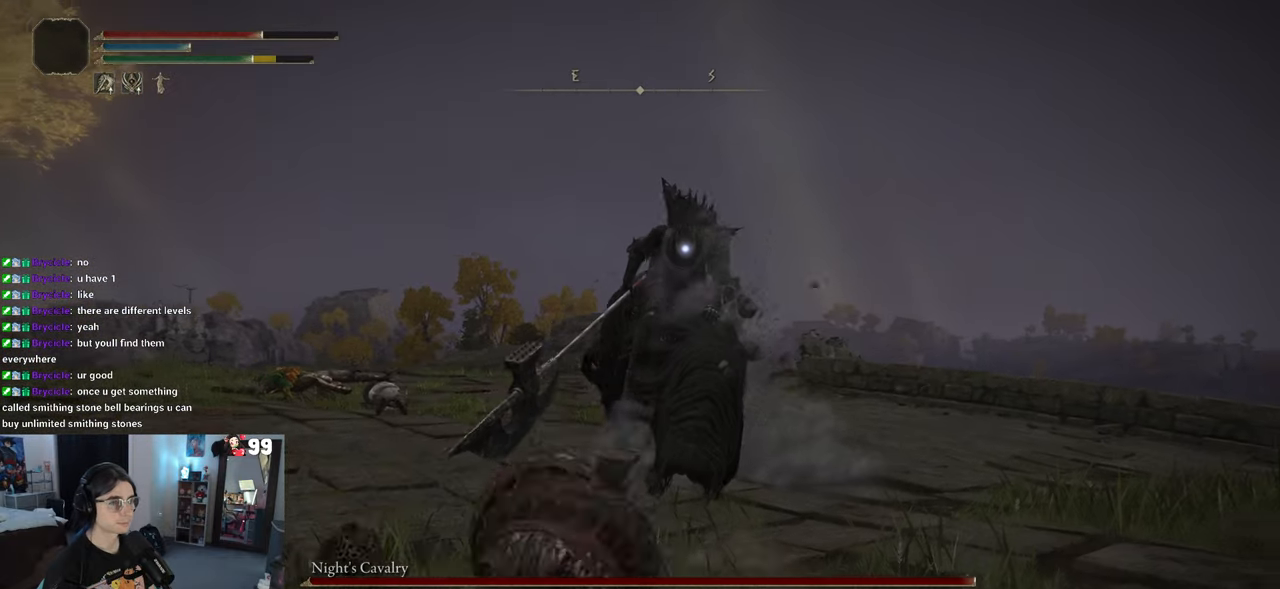
{"buttons": [], "left_stick": "down-right", "right_stick": "center", "events": [[417, "left_stick", "down-right"]]}
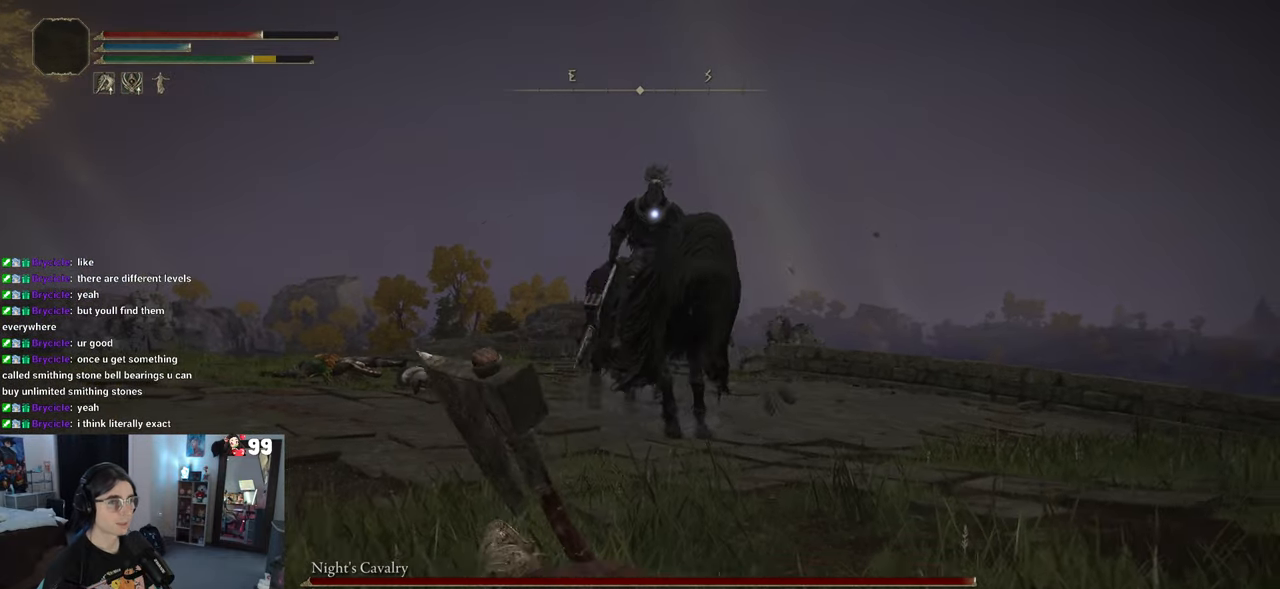
{"buttons": [], "left_stick": "down", "right_stick": "center", "events": [[450, "left_stick", "down"]]}
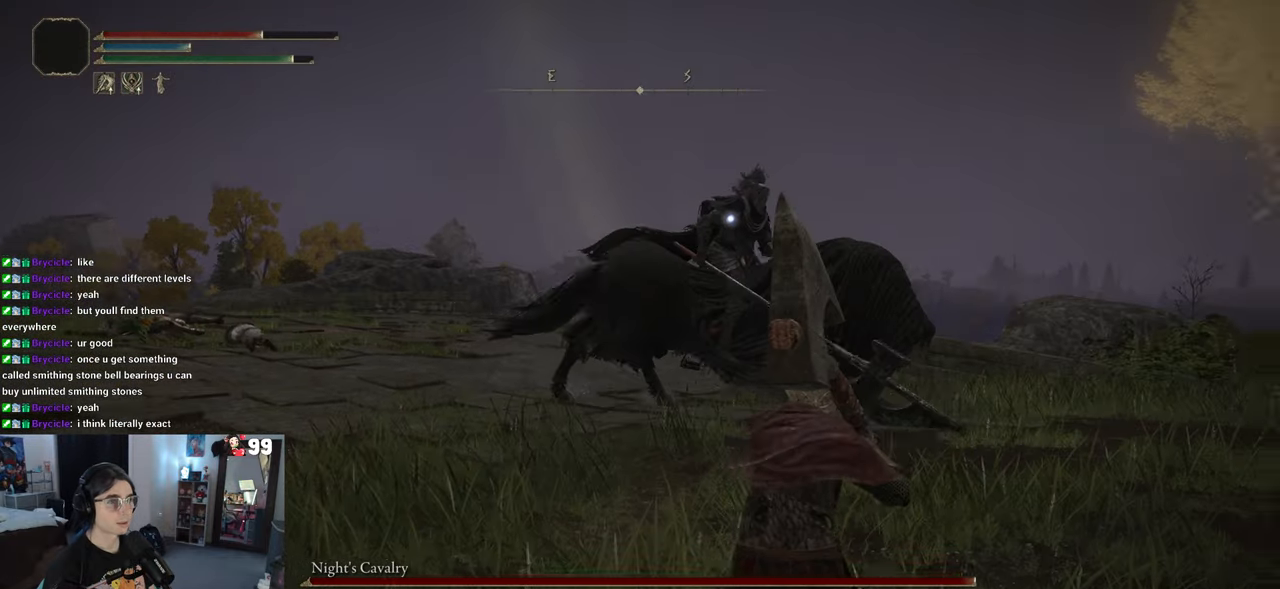
{"buttons": [], "left_stick": "down-left", "right_stick": "center", "events": [[233, "left_stick", "down-left"], [333, "CIRCLE", "down"], [467, "CIRCLE", "up"]]}
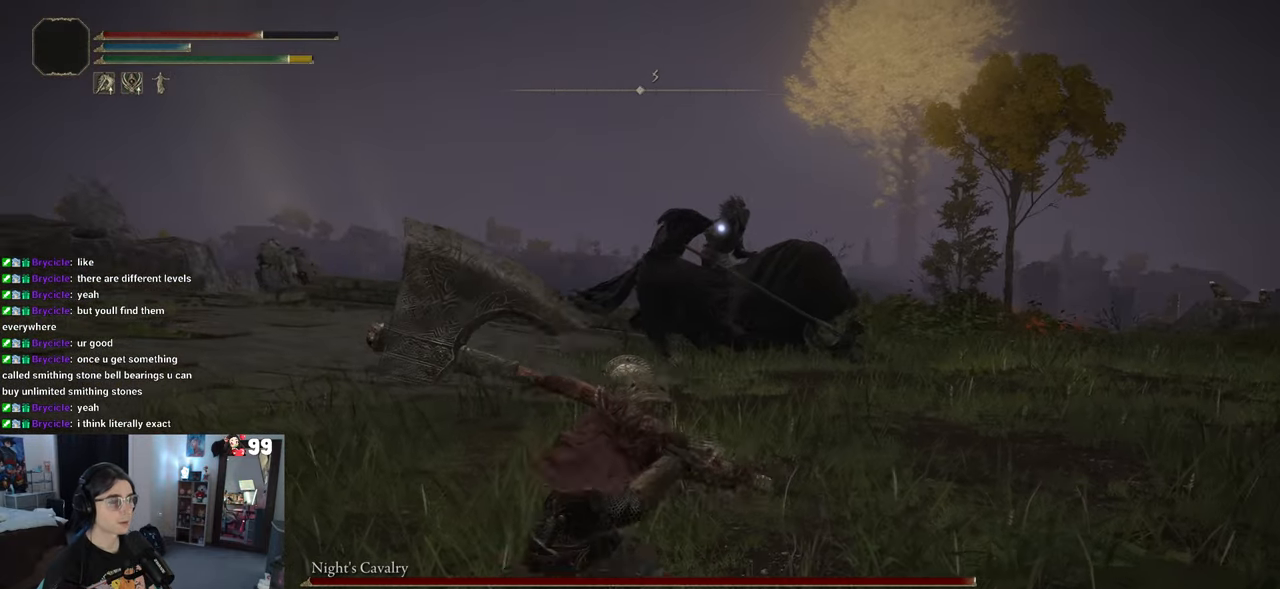
{"buttons": [], "left_stick": "down-left", "right_stick": "center", "events": []}
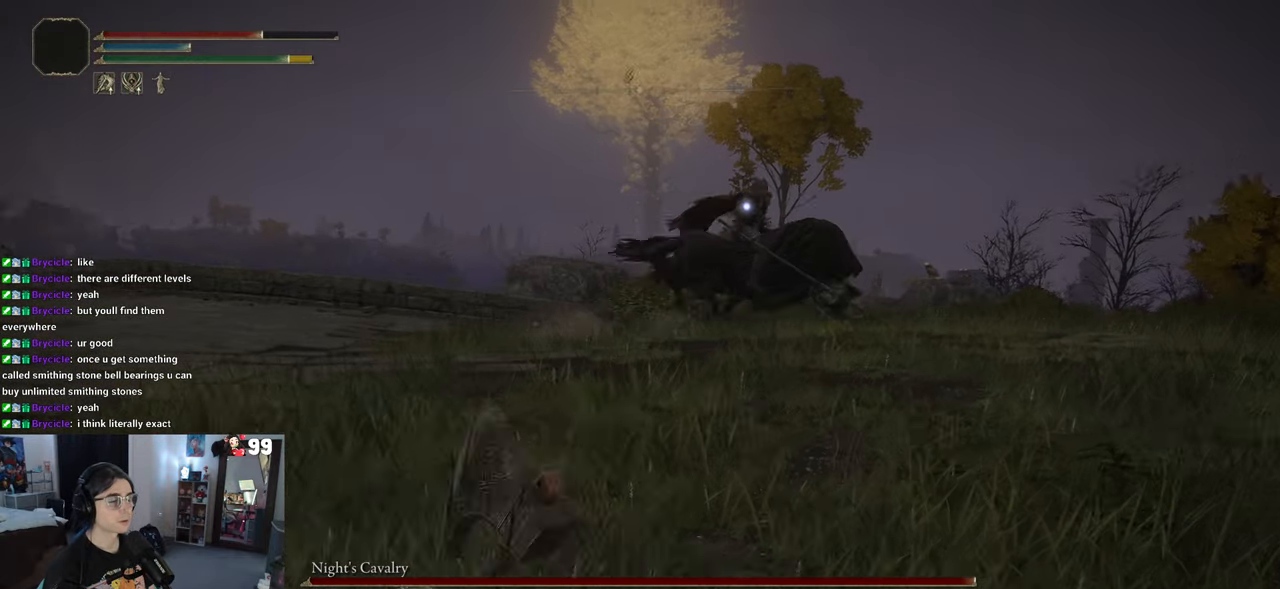
{"buttons": [], "left_stick": "down-left", "right_stick": "center", "events": [[50, "SQUARE", "down"], [150, "SQUARE", "up"]]}
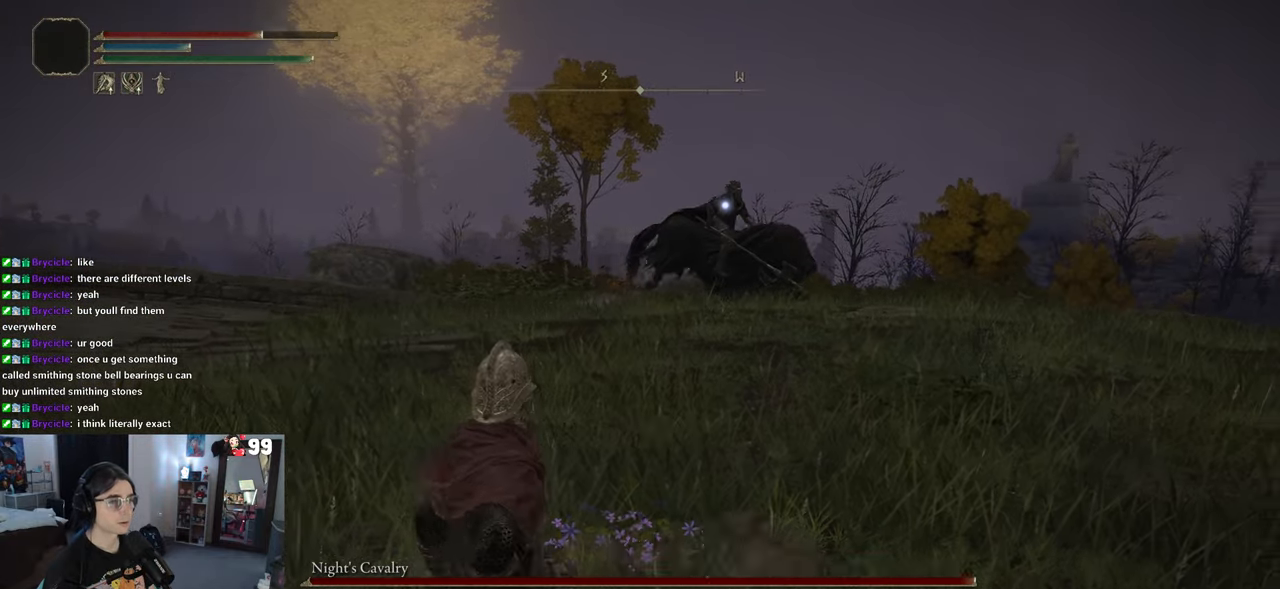
{"buttons": [], "left_stick": "up-left", "right_stick": "center", "events": [[183, "left_stick", "left"], [417, "left_stick", "up-left"]]}
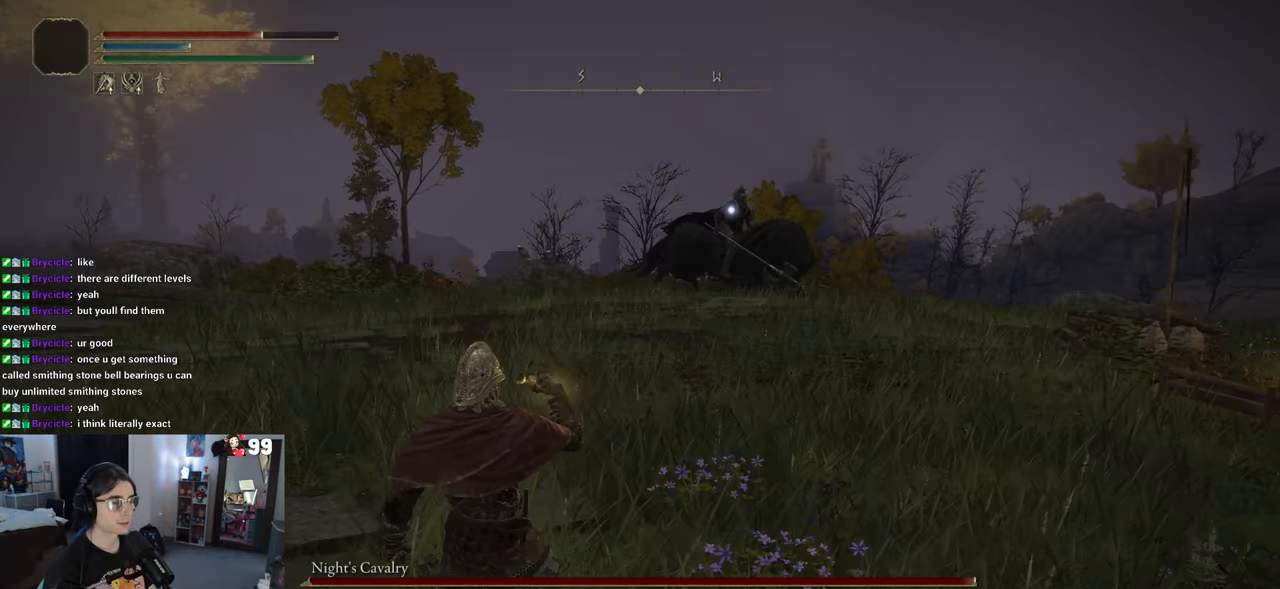
{"buttons": [], "left_stick": "up", "right_stick": "center", "events": [[400, "left_stick", "up"]]}
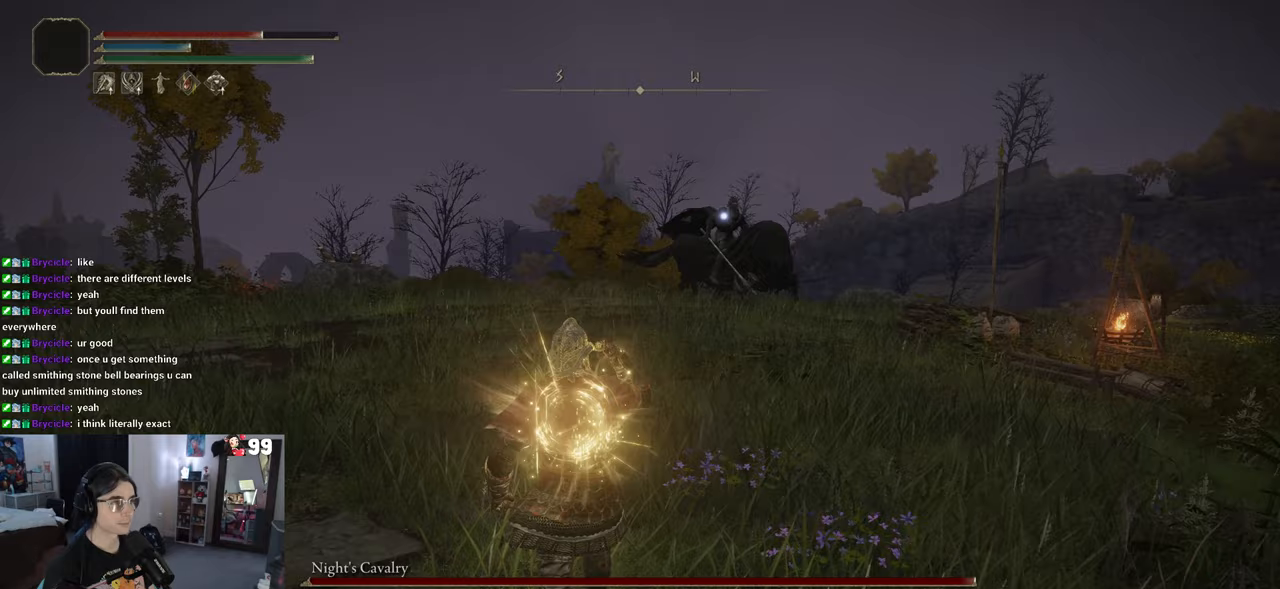
{"buttons": [], "left_stick": "up-left", "right_stick": "center", "events": [[283, "left_stick", "up-left"]]}
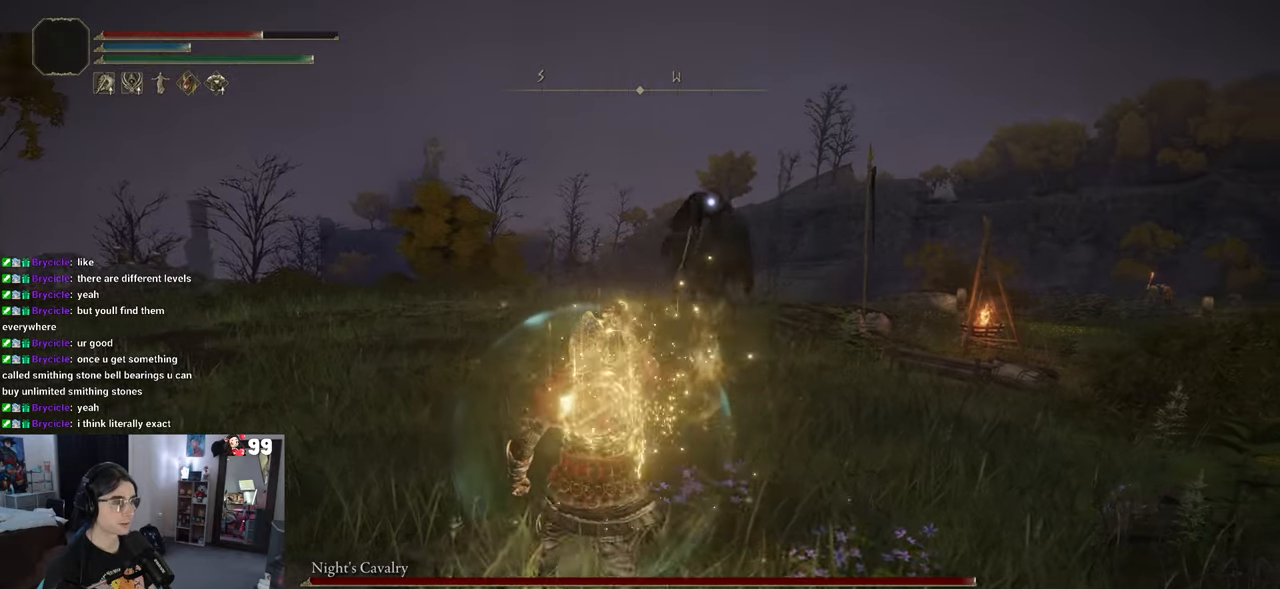
{"buttons": [], "left_stick": "left", "right_stick": "center", "events": [[267, "left_stick", "left"]]}
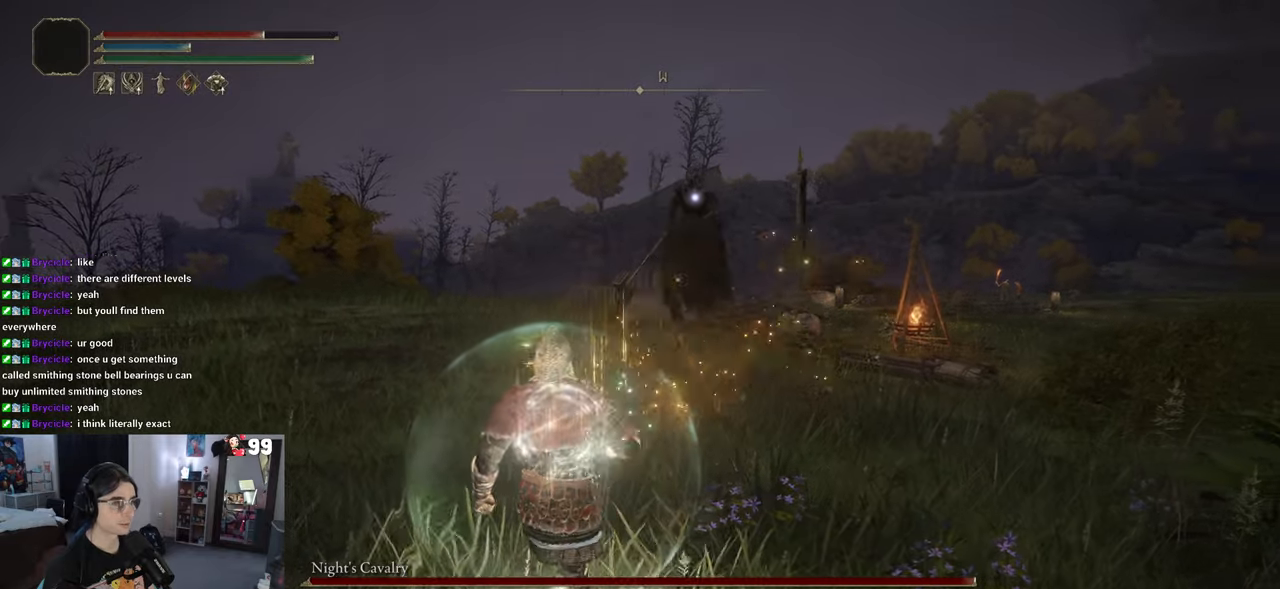
{"buttons": [], "left_stick": "left", "right_stick": "center", "events": []}
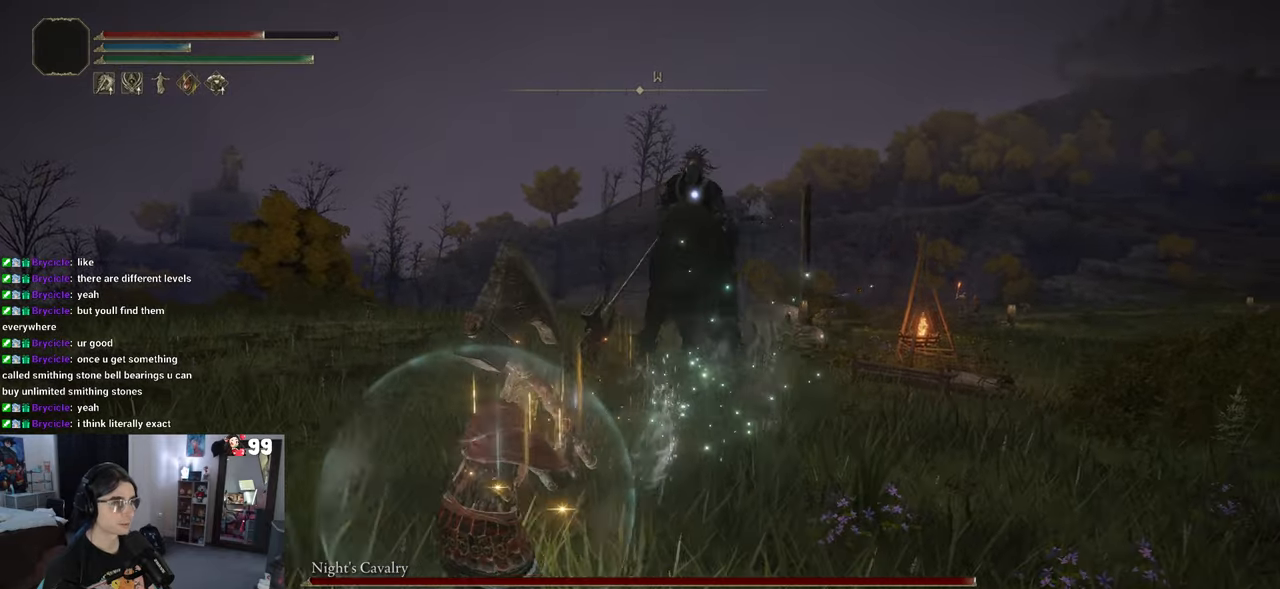
{"buttons": [], "left_stick": "down-left", "right_stick": "center", "events": [[450, "left_stick", "down-left"]]}
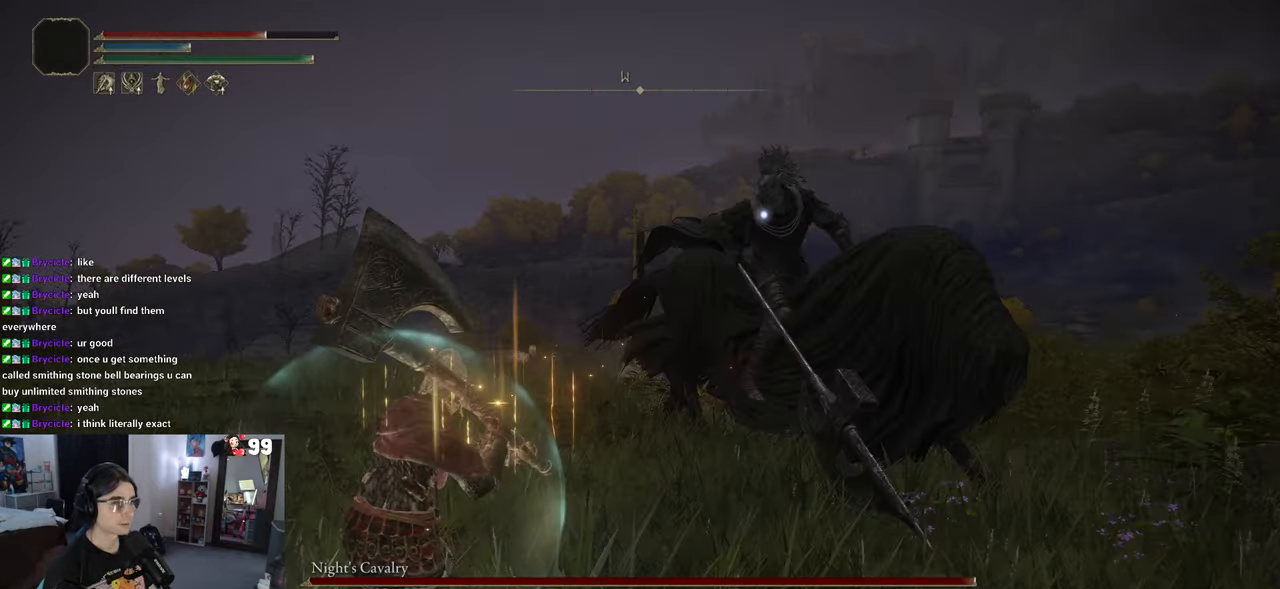
{"buttons": [], "left_stick": "down", "right_stick": "center", "events": [[200, "CIRCLE", "down"], [350, "left_stick", "down"], [400, "CIRCLE", "up"]]}
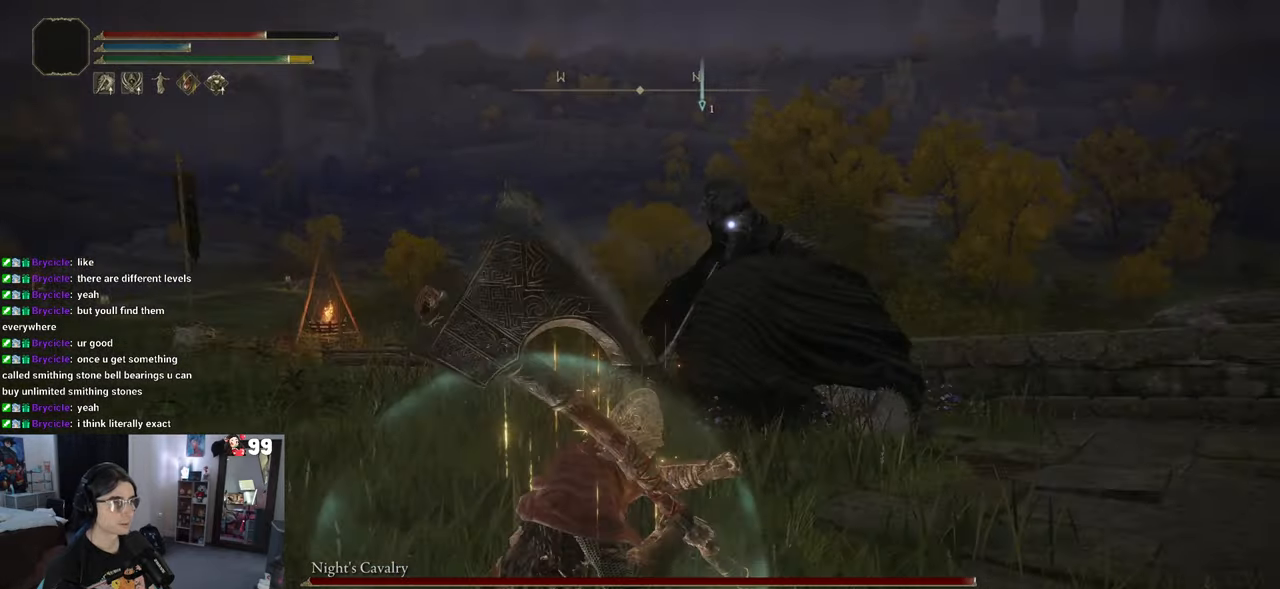
{"buttons": [], "left_stick": "down", "right_stick": "center", "events": []}
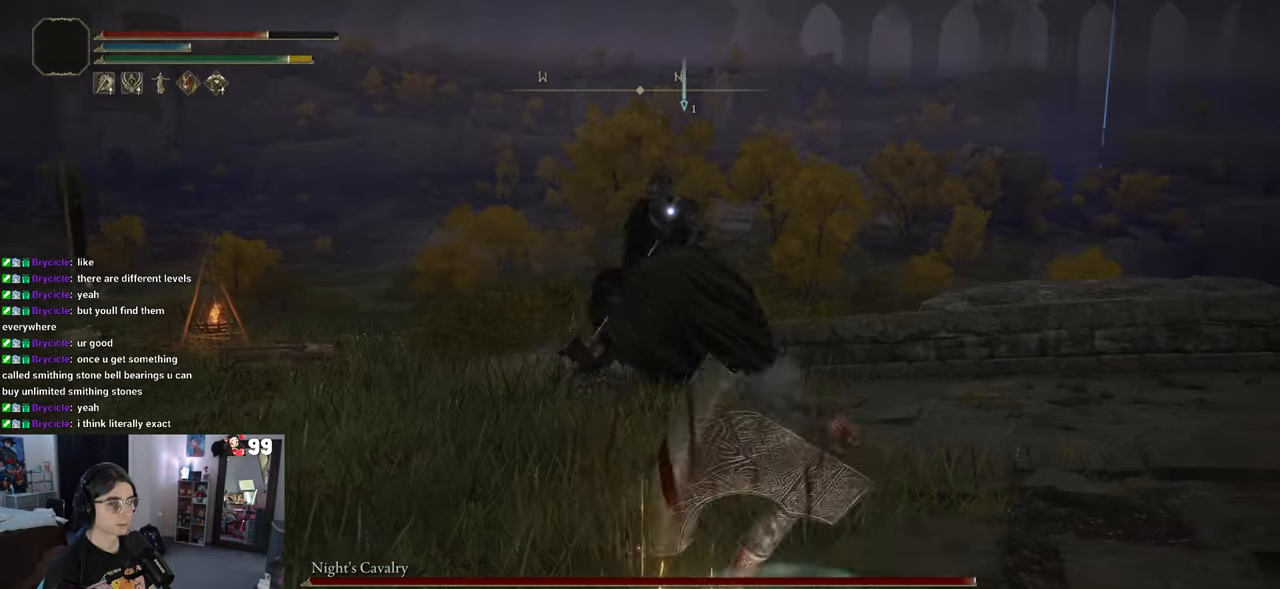
{"buttons": [], "left_stick": "down", "right_stick": "center", "events": []}
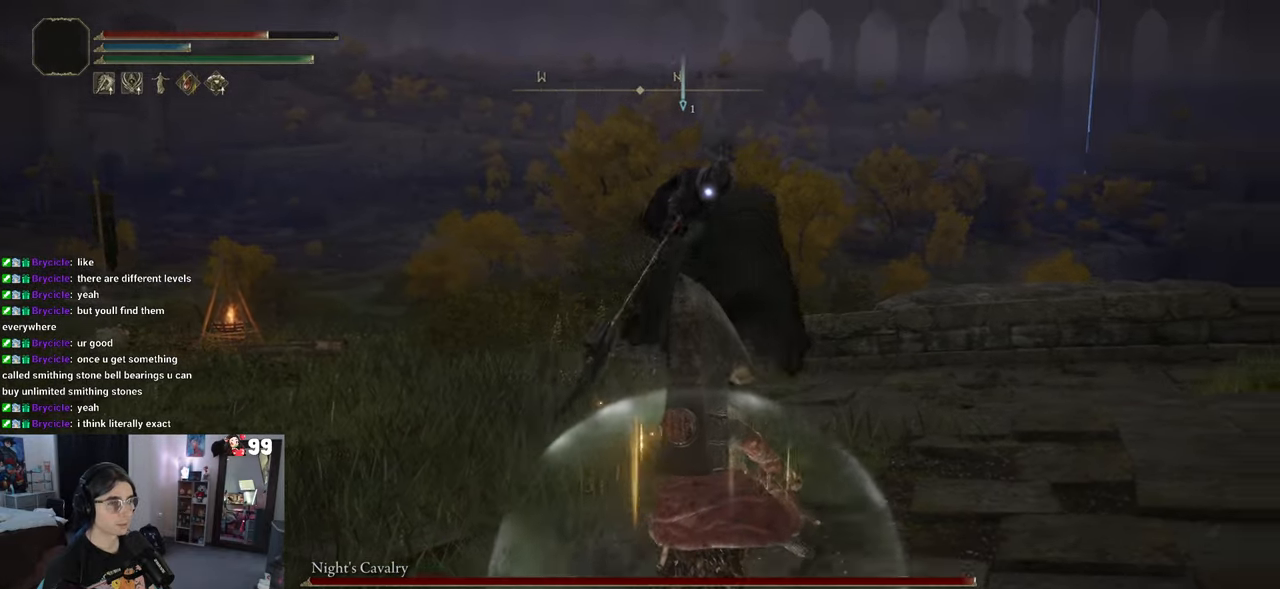
{"buttons": [], "left_stick": "up", "right_stick": "center", "events": [[333, "left_stick", "up"]]}
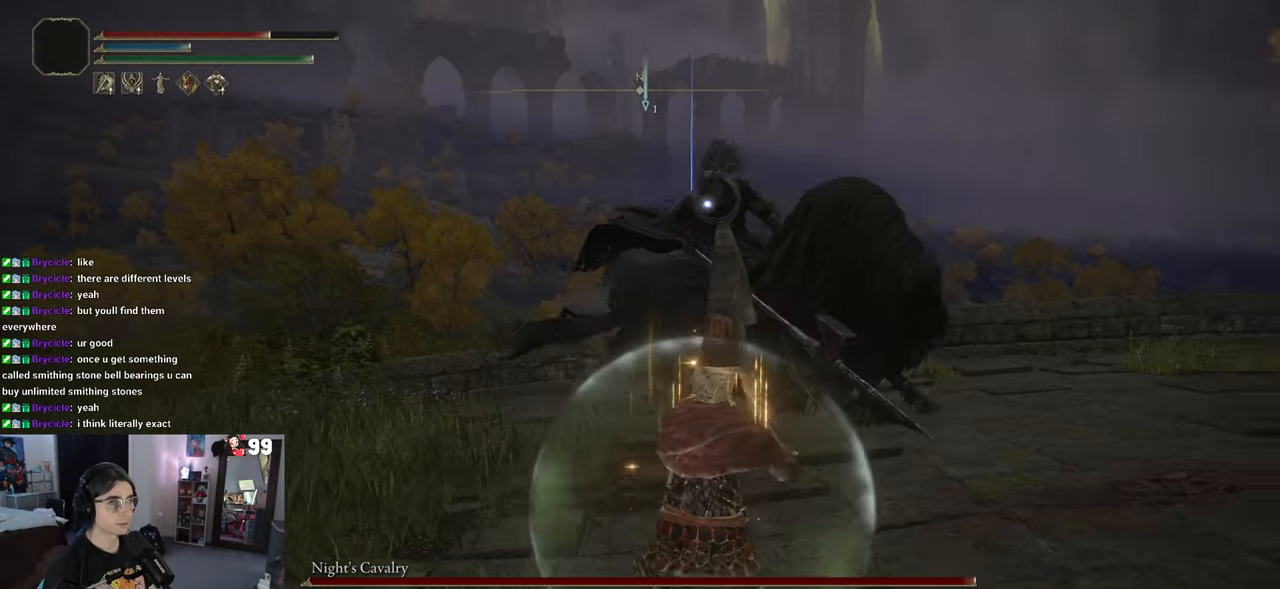
{"buttons": [], "left_stick": "down-left", "right_stick": "center", "events": [[17, "left_stick", "center"], [117, "DPAD_DOWN", "down"], [200, "DPAD_DOWN", "up"], [350, "left_stick", "down-left"], [383, "CIRCLE", "down"], [500, "CIRCLE", "up"]]}
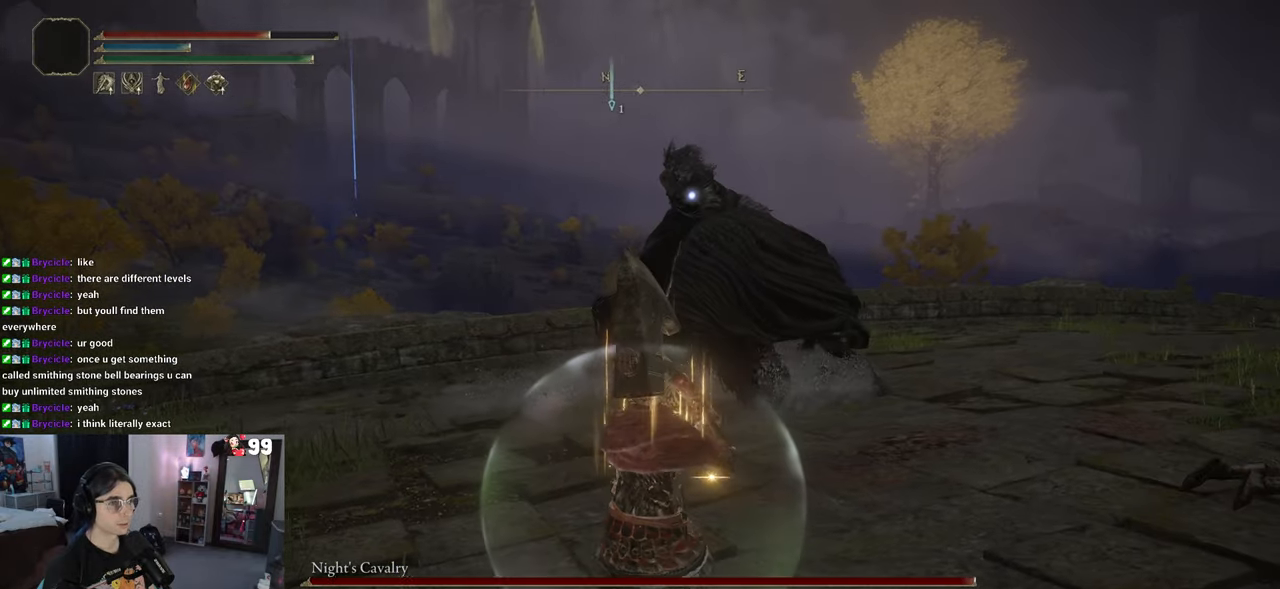
{"buttons": [], "left_stick": "center", "right_stick": "center", "events": [[483, "left_stick", "center"]]}
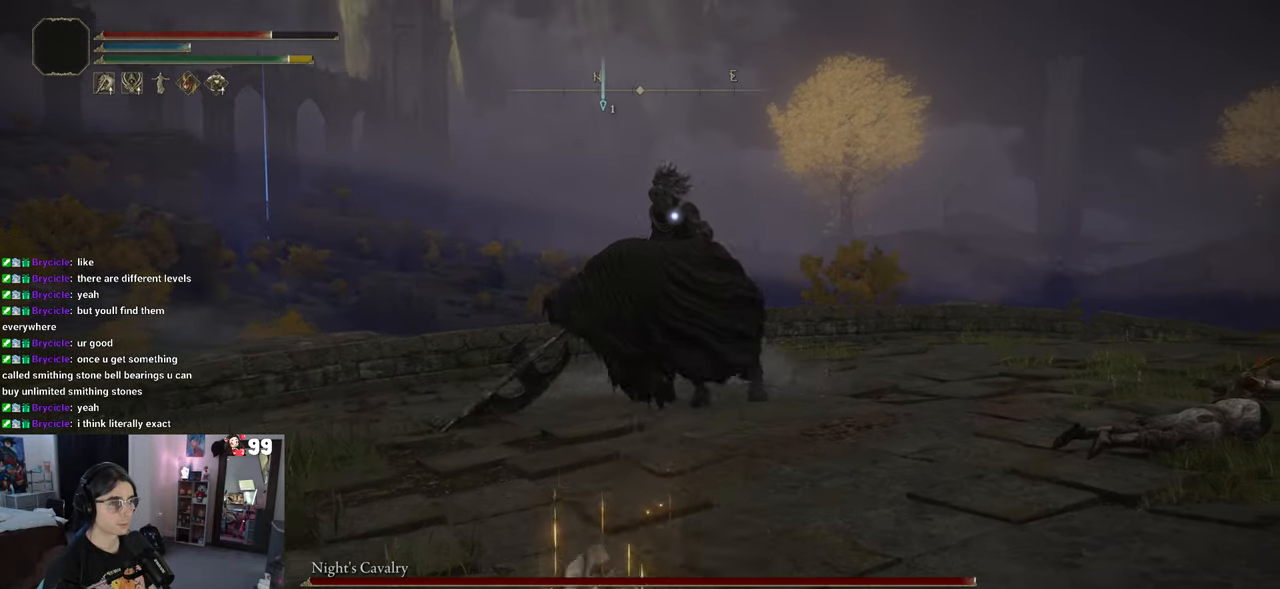
{"buttons": [], "left_stick": "up", "right_stick": "center", "events": [[50, "left_stick", "left"], [367, "left_stick", "up-left"], [483, "left_stick", "up"]]}
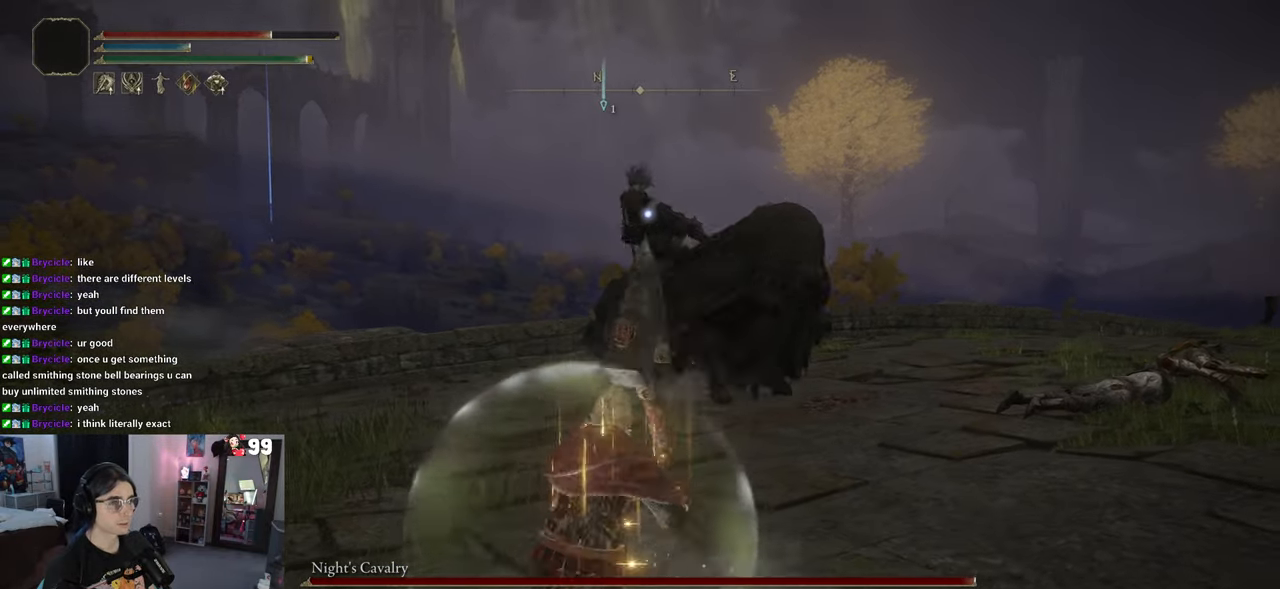
{"buttons": [], "left_stick": "up", "right_stick": "center", "events": [[350, "CIRCLE", "down"], [450, "CIRCLE", "up"]]}
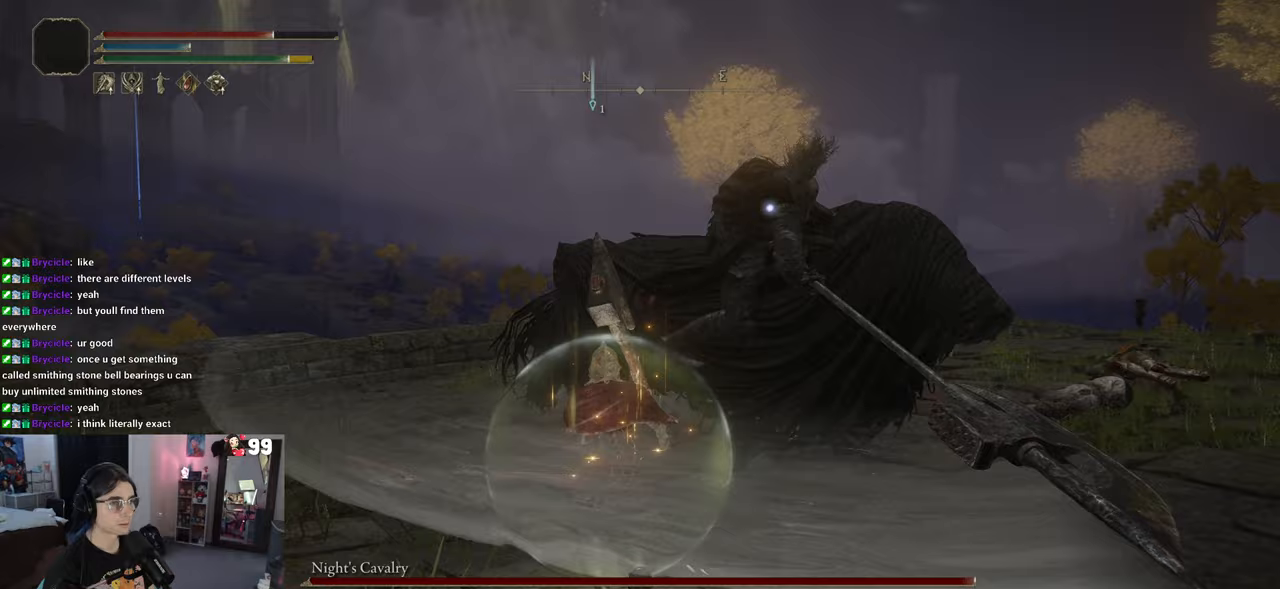
{"buttons": [], "left_stick": "right", "right_stick": "center", "events": [[33, "left_stick", "right"]]}
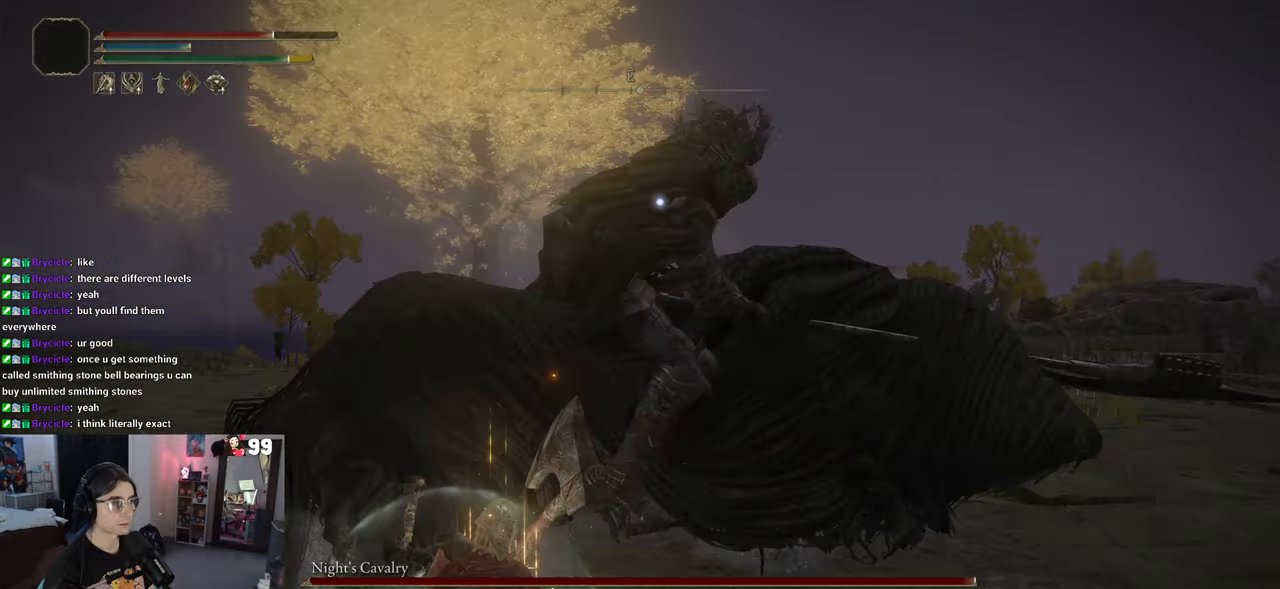
{"buttons": [], "left_stick": "up-right", "right_stick": "center", "events": [[133, "R1", "down"], [200, "left_stick", "up-right"], [233, "R1", "up"]]}
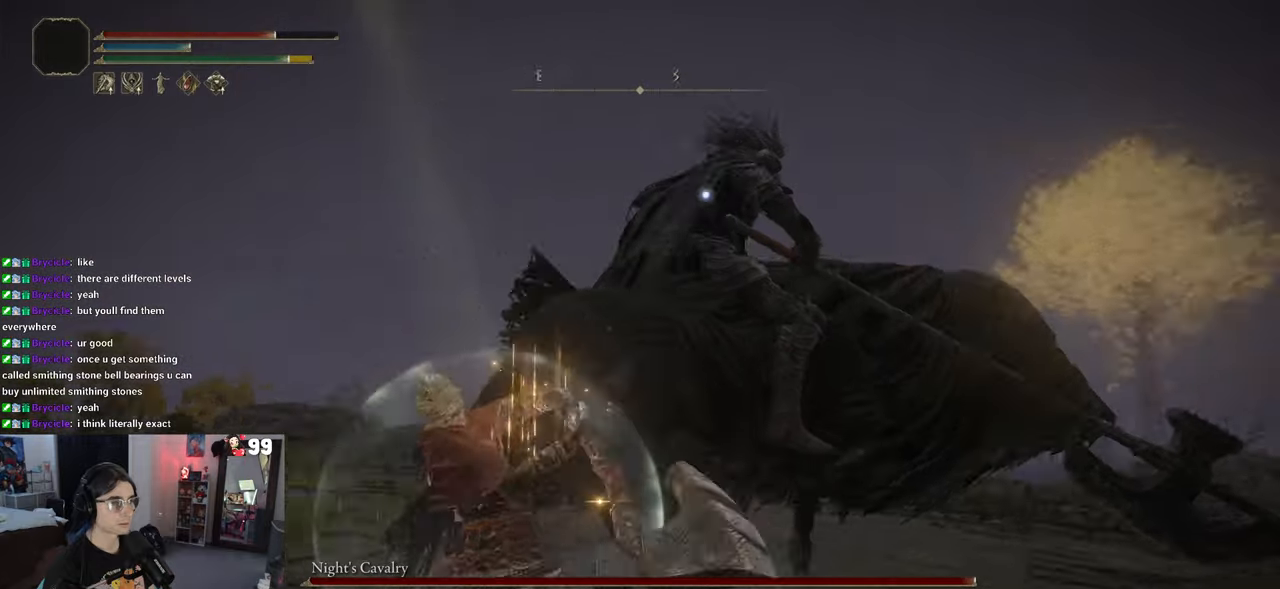
{"buttons": [], "left_stick": "up-right", "right_stick": "center", "events": []}
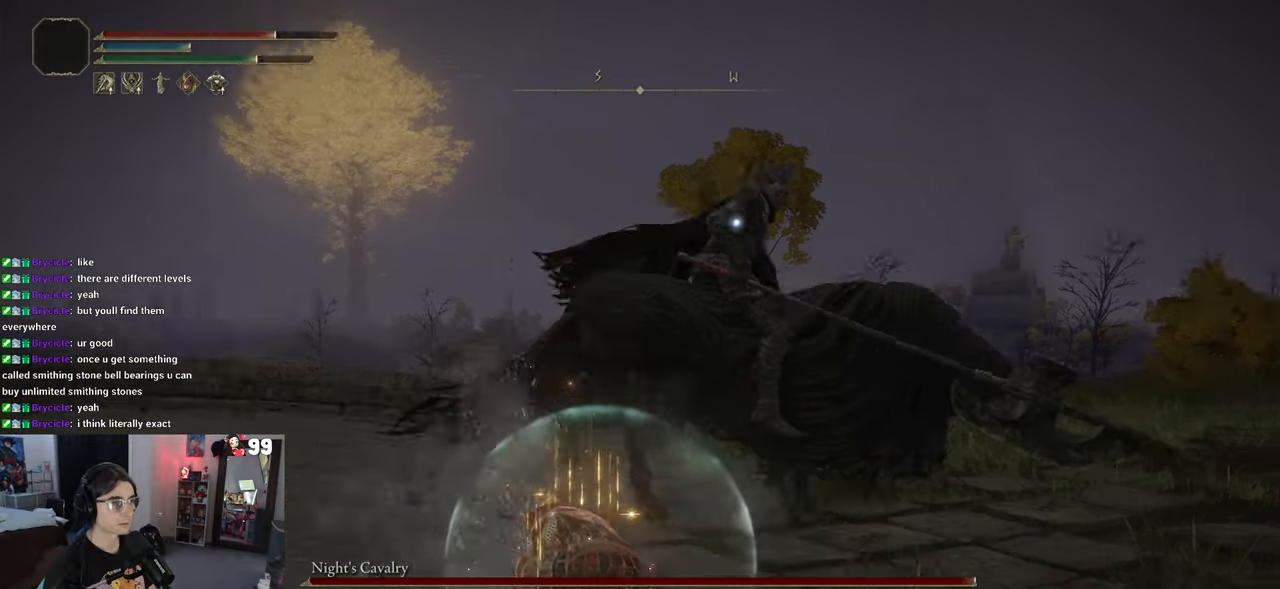
{"buttons": [], "left_stick": "right", "right_stick": "center", "events": [[83, "left_stick", "right"]]}
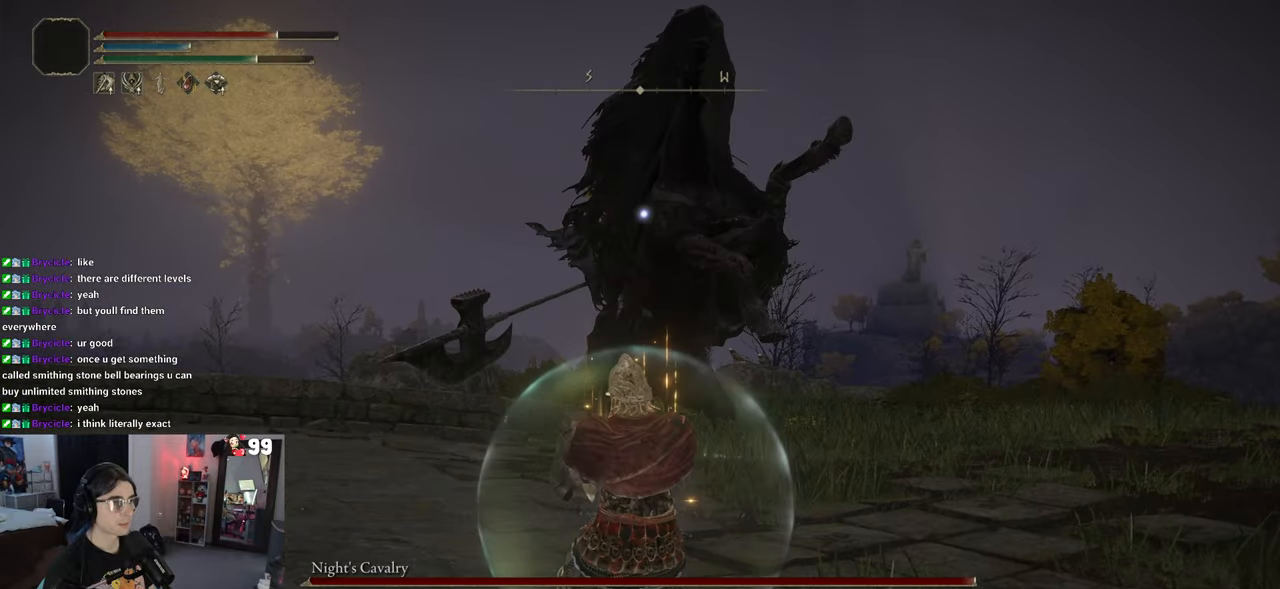
{"buttons": ["R2"], "left_stick": "up", "right_stick": "center", "events": [[117, "left_stick", "up-right"], [183, "CROSS", "down"], [333, "CROSS", "up"], [350, "R2", "down"], [367, "left_stick", "up"]]}
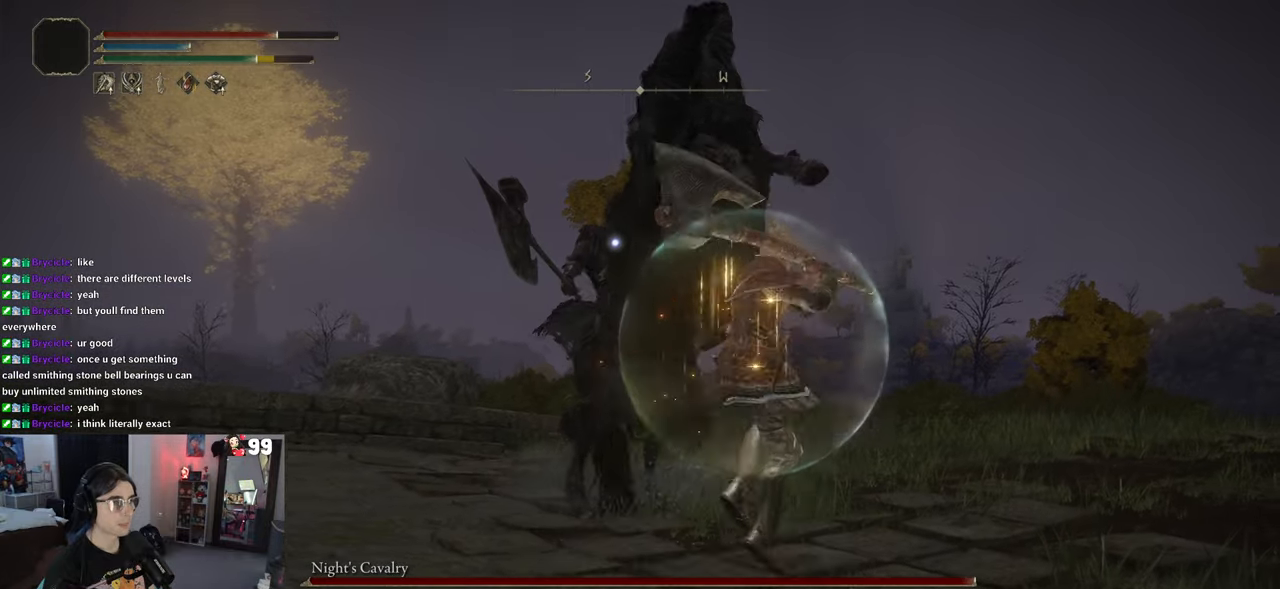
{"buttons": [], "left_stick": "up-left", "right_stick": "center", "events": [[17, "R2", "up"], [117, "left_stick", "up-left"]]}
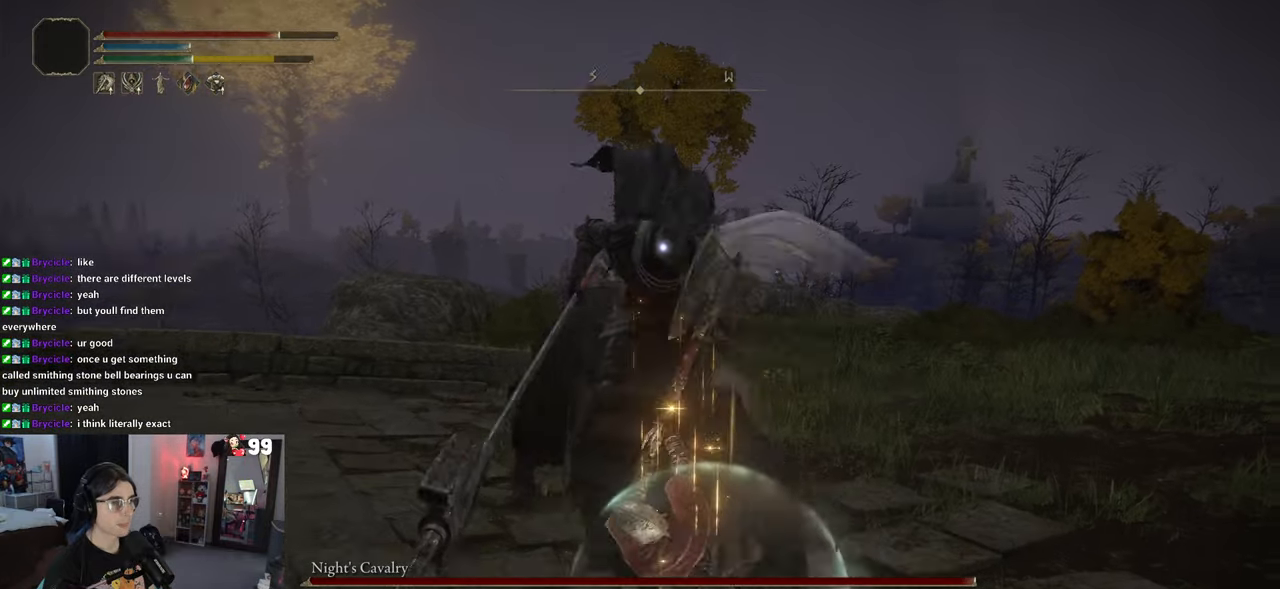
{"buttons": [], "left_stick": "center", "right_stick": "center", "events": [[283, "left_stick", "center"]]}